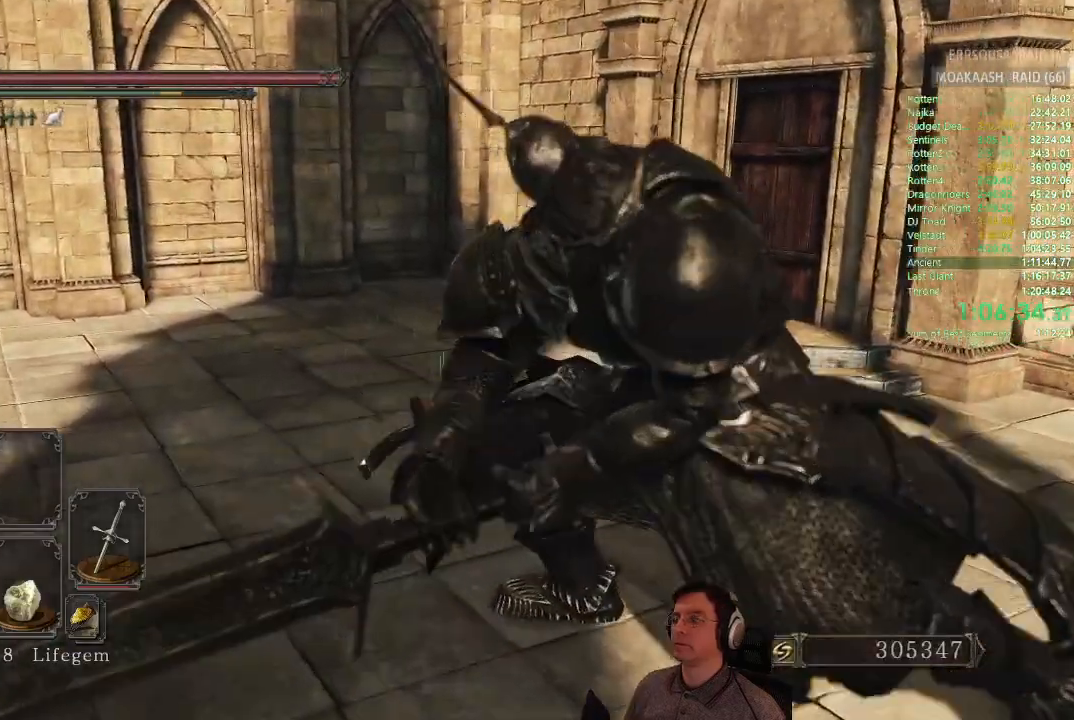
Gameplay with a controller (PlayStation layout); each line is a JSON object with the inputs held at the frame after it. "button_events" lists button changes between this image and that frame as [ms after this image, input, new state], when the widget could be followed in between (sticks are given only as held states). This document gives stick clicks only as held states, not as events. Not read: L1 L2 R1 R2.
{"buttons": ["CIRCLE"], "left_stick": "up", "right_stick": "center", "button_events": []}
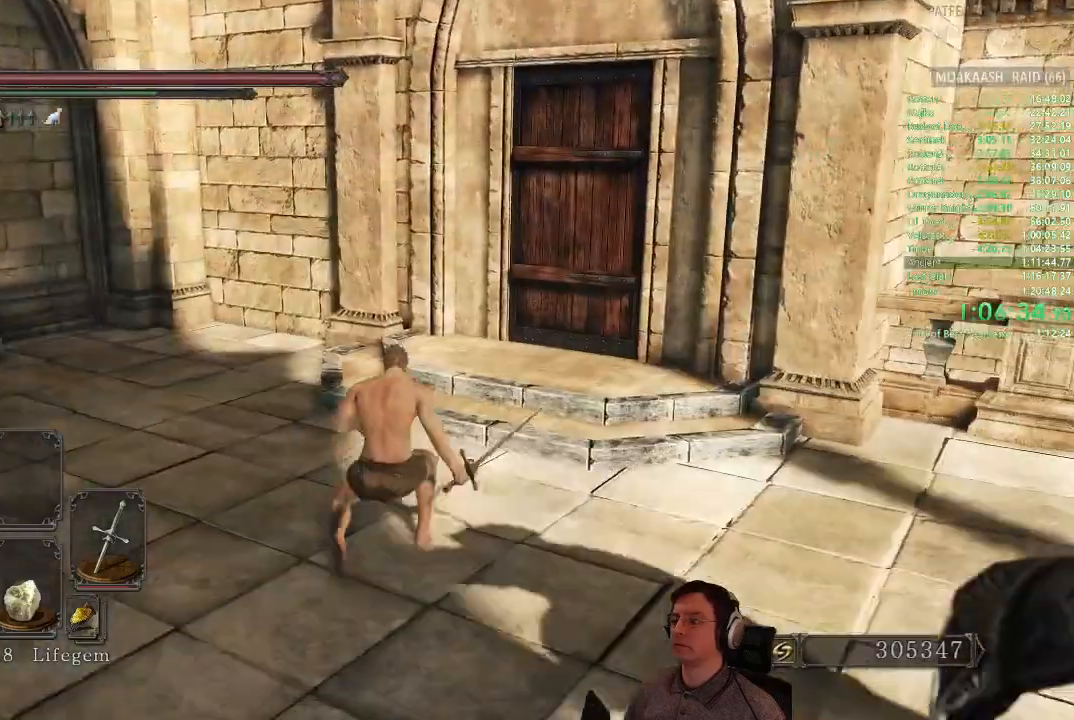
{"buttons": ["CIRCLE"], "left_stick": "up", "right_stick": "center", "button_events": []}
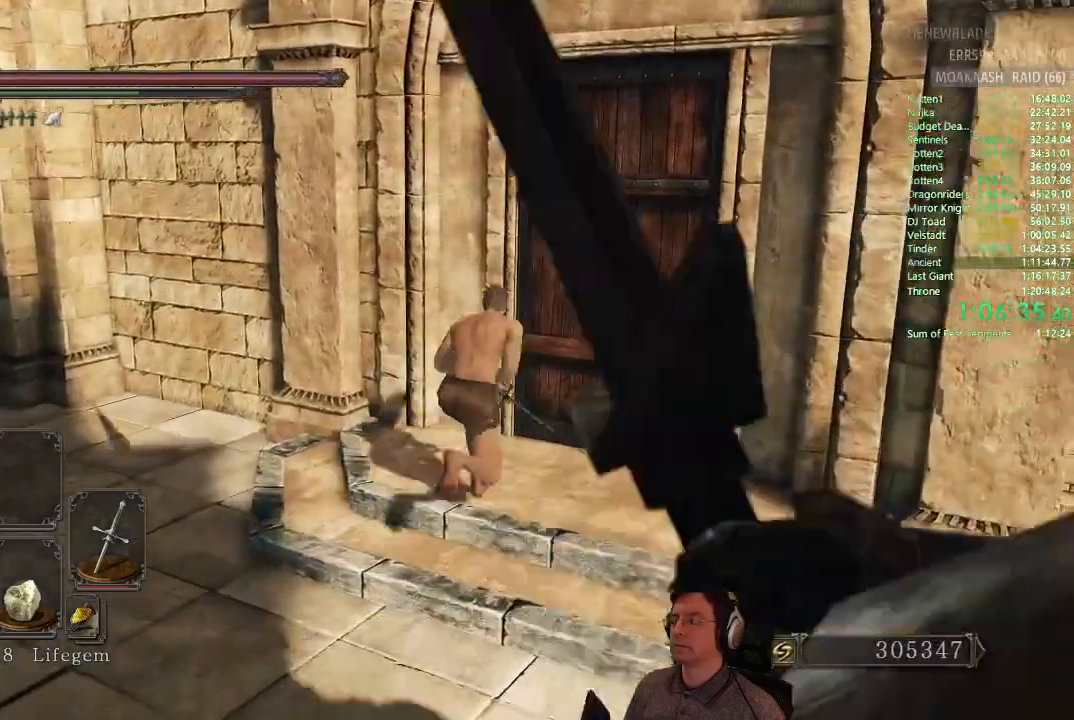
{"buttons": [], "left_stick": "up-right", "right_stick": "center", "button_events": [[167, "CIRCLE", "up"], [184, "CROSS", "down"], [284, "CROSS", "up"], [351, "CROSS", "down"], [418, "CROSS", "up"]]}
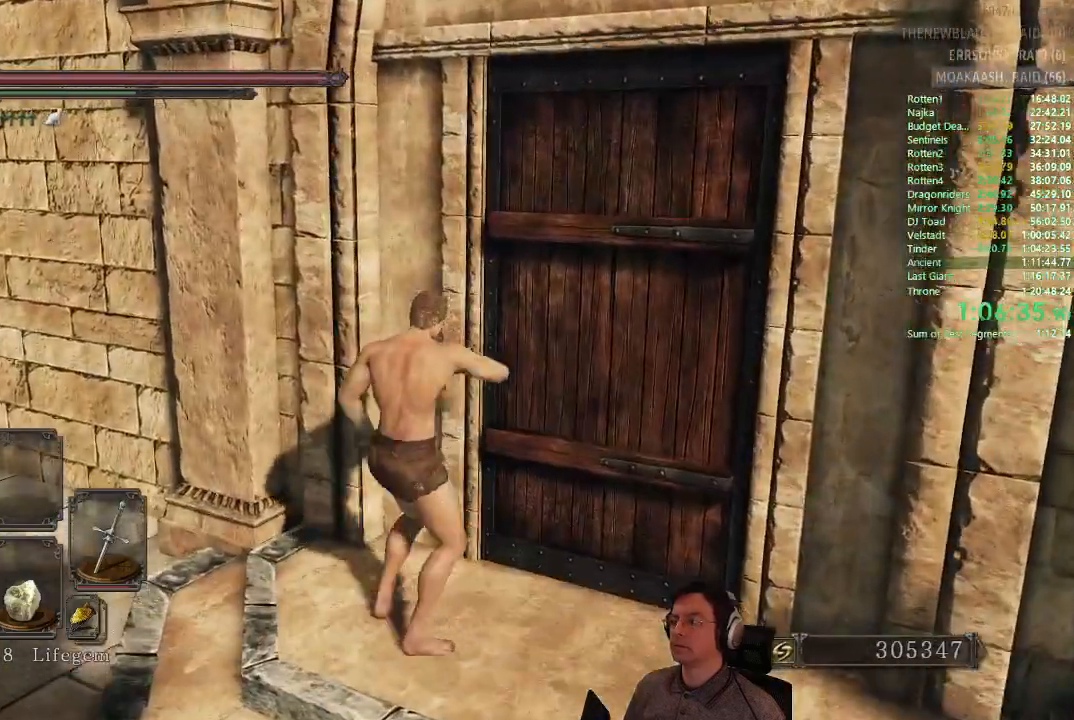
{"buttons": [], "left_stick": "center", "right_stick": "down-right", "button_events": []}
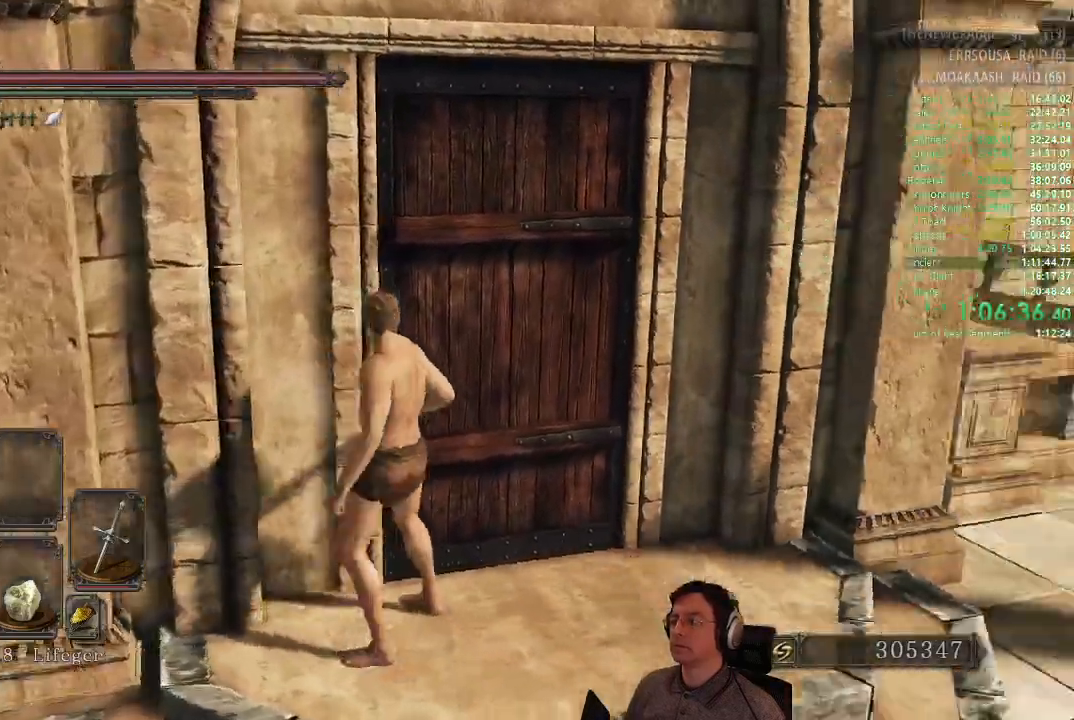
{"buttons": [], "left_stick": "center", "right_stick": "center", "button_events": []}
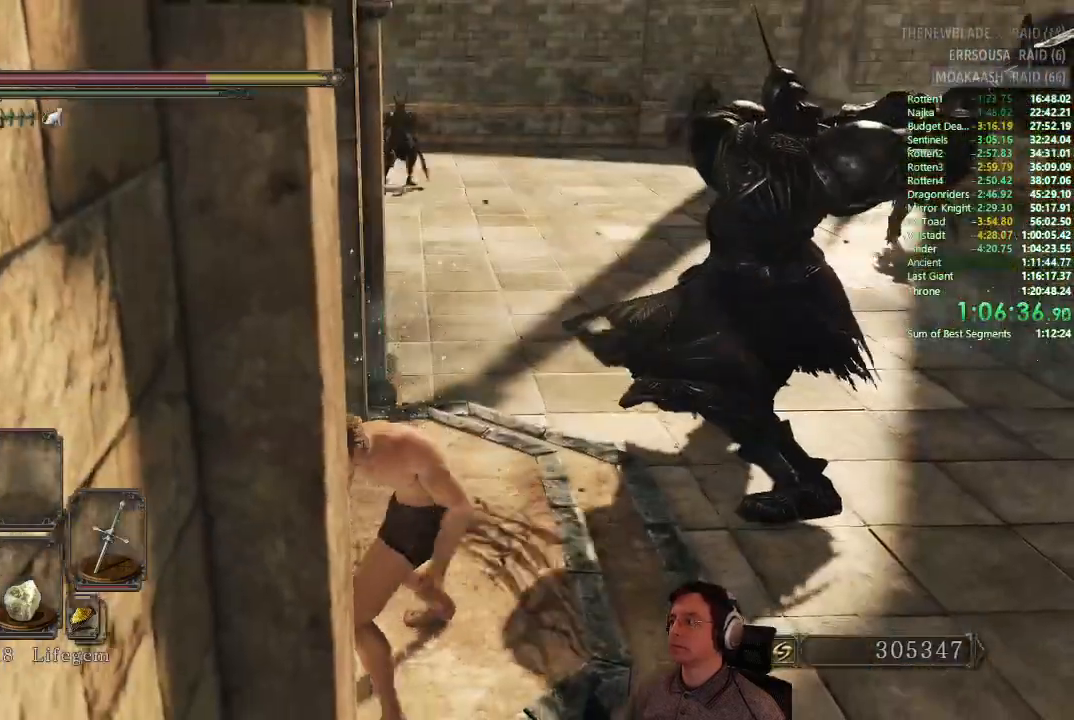
{"buttons": [], "left_stick": "center", "right_stick": "center", "button_events": []}
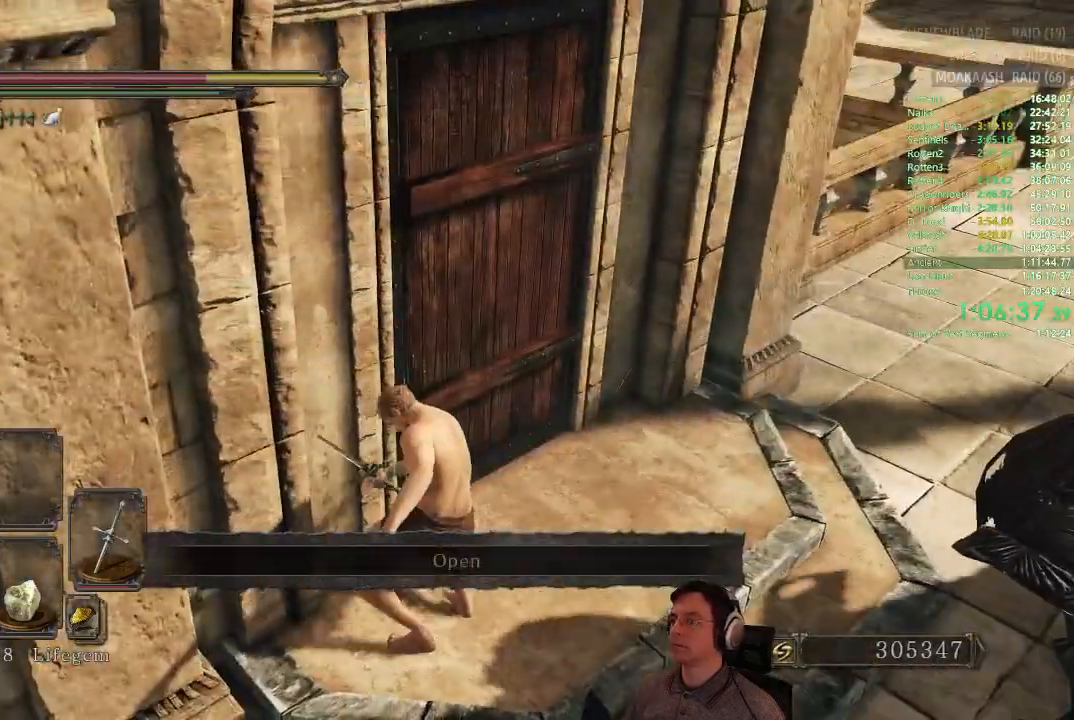
{"buttons": [], "left_stick": "center", "right_stick": "center", "button_events": []}
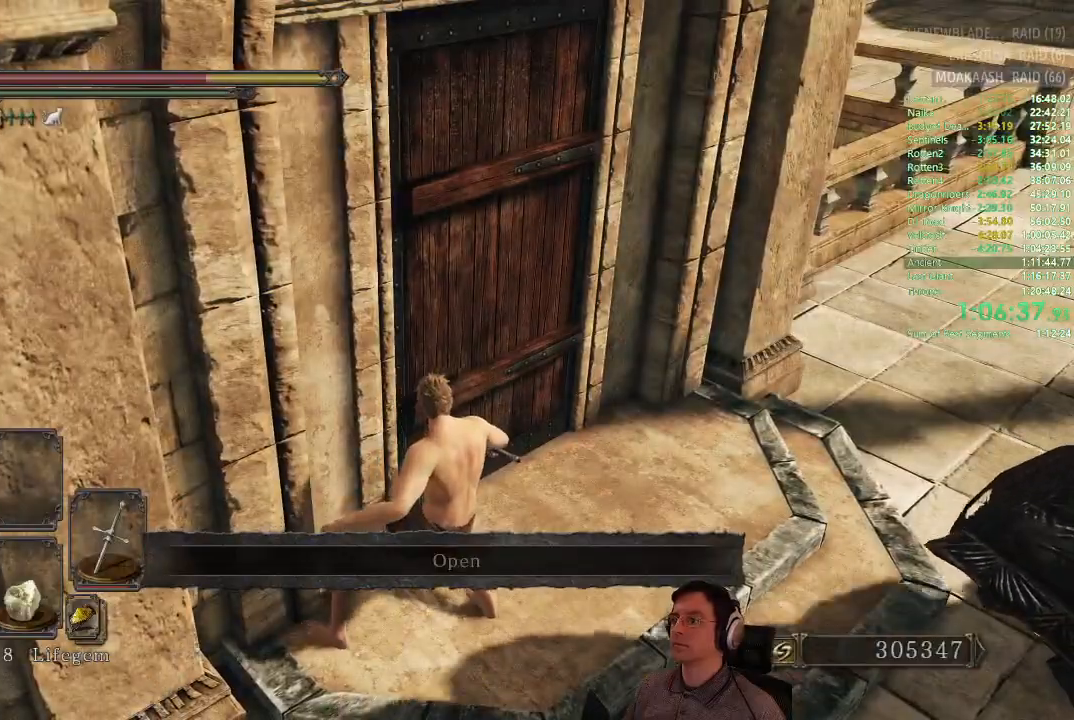
{"buttons": [], "left_stick": "up", "right_stick": "center", "button_events": [[384, "CROSS", "down"], [450, "CROSS", "up"]]}
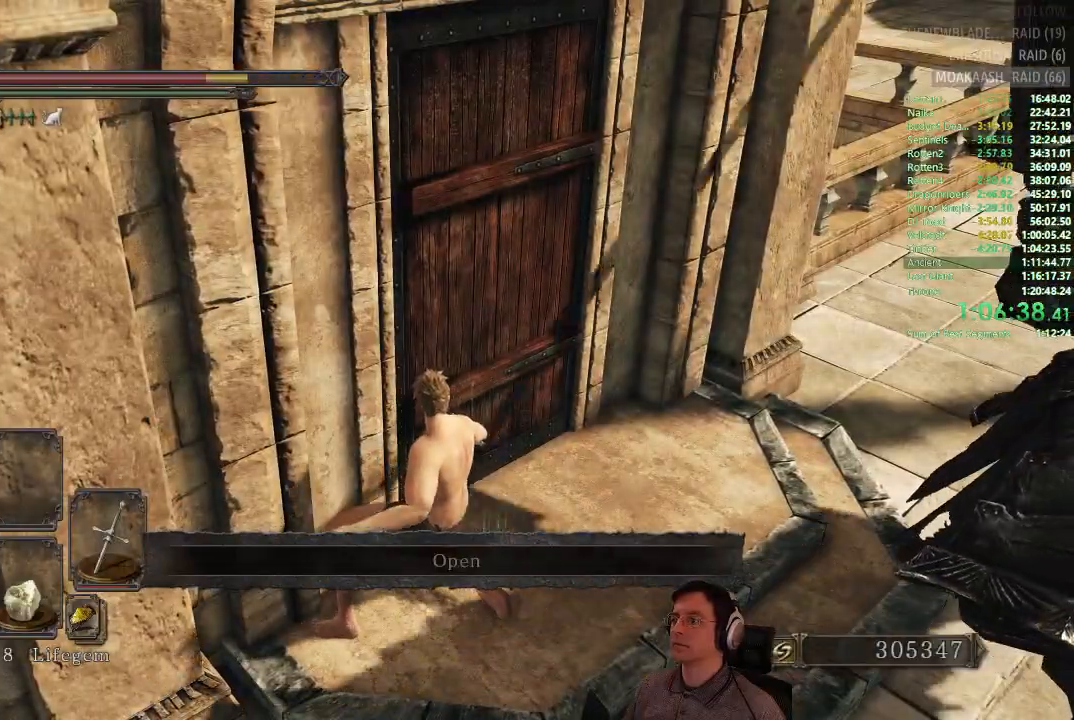
{"buttons": ["CROSS"], "left_stick": "up", "right_stick": "center", "button_events": [[34, "CROSS", "down"], [101, "CROSS", "up"], [184, "CROSS", "down"], [234, "CROSS", "up"], [334, "CROSS", "down"], [384, "CROSS", "up"], [451, "CROSS", "down"]]}
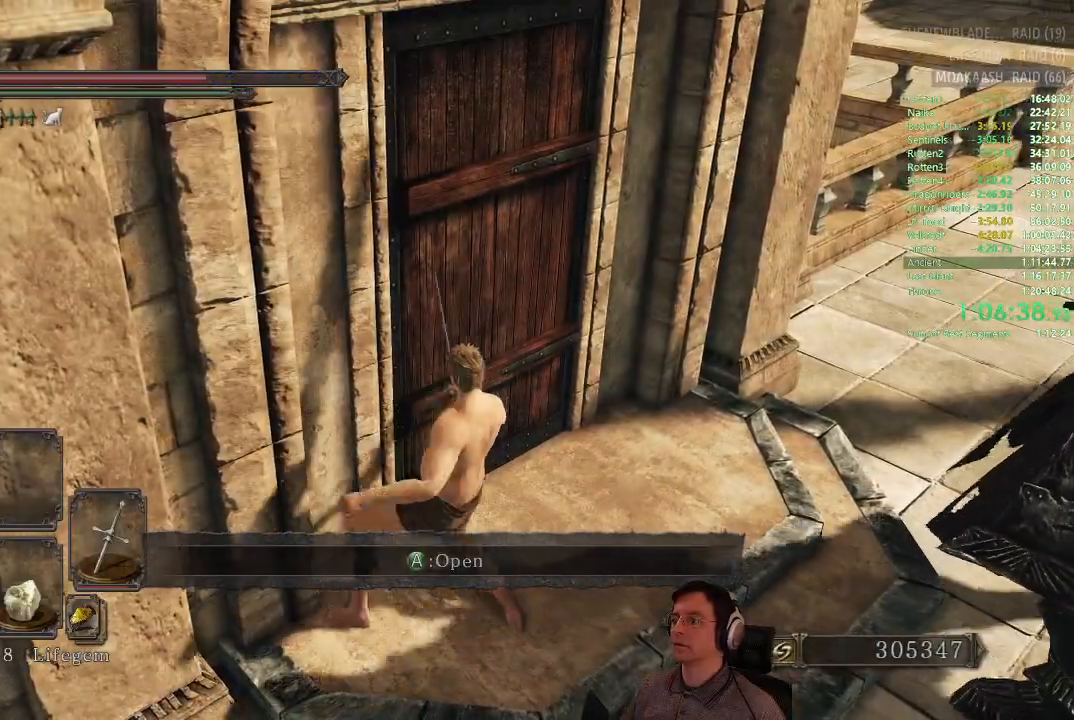
{"buttons": [], "left_stick": "center", "right_stick": "center", "button_events": [[17, "CROSS", "up"], [83, "CROSS", "down"], [167, "CROSS", "up"]]}
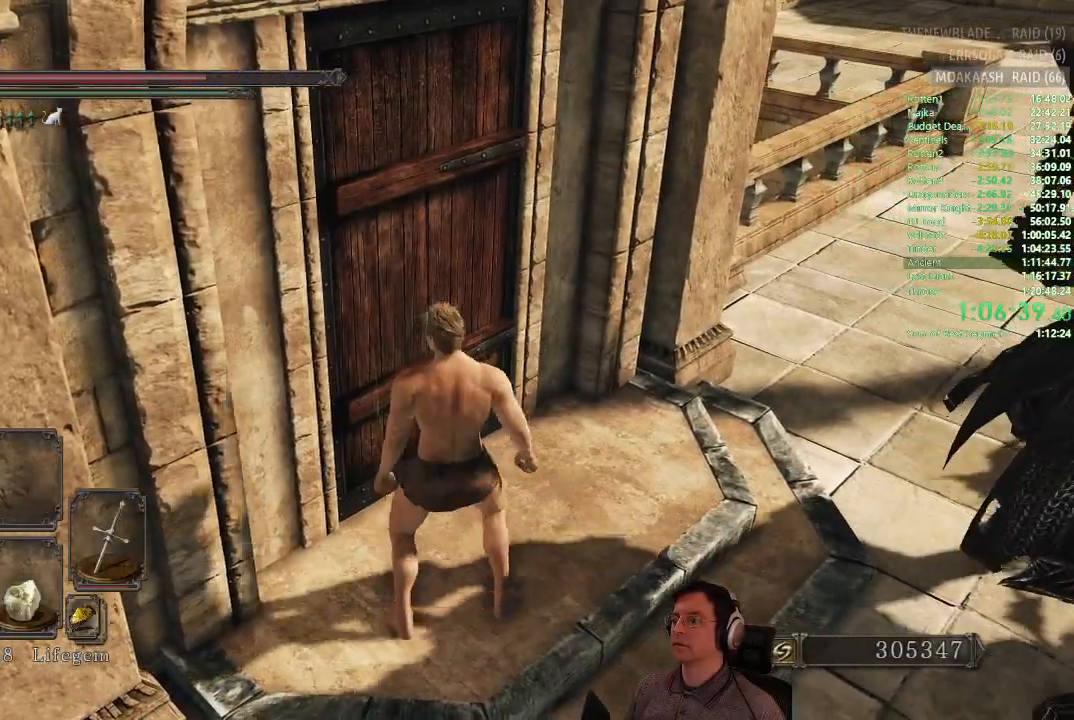
{"buttons": ["CIRCLE"], "left_stick": "down", "right_stick": "center", "button_events": [[334, "CIRCLE", "down"], [401, "CIRCLE", "up"], [484, "CIRCLE", "down"]]}
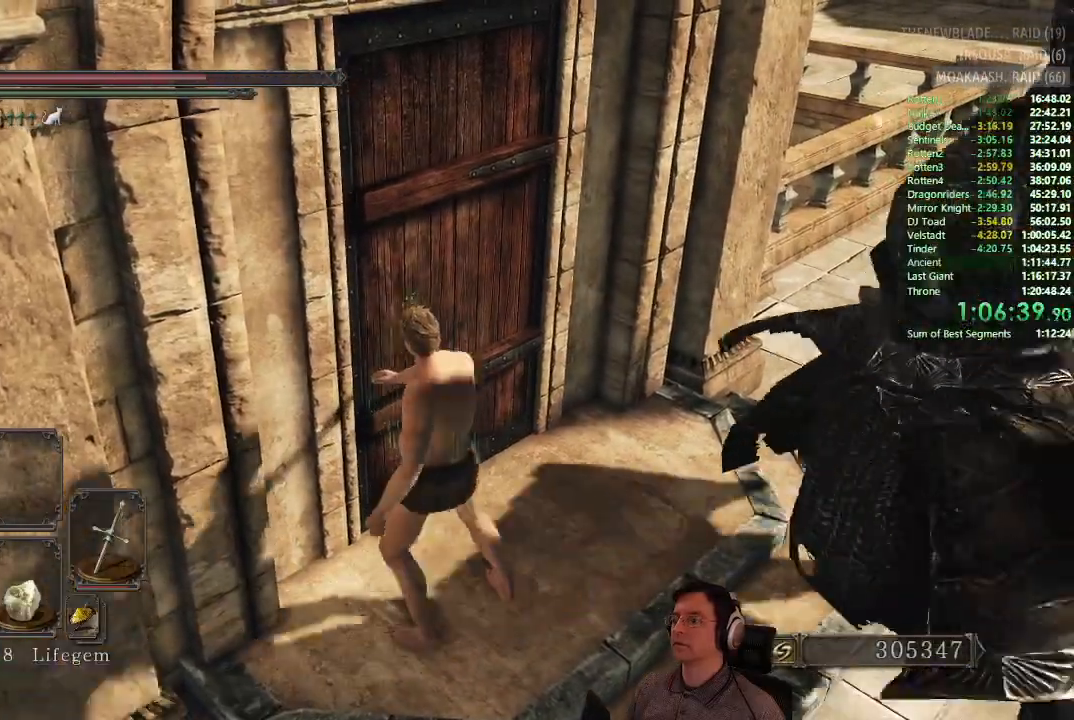
{"buttons": ["CIRCLE"], "left_stick": "down", "right_stick": "center", "button_events": [[50, "CIRCLE", "up"], [133, "CIRCLE", "down"], [217, "CIRCLE", "up"], [284, "CIRCLE", "down"], [350, "CIRCLE", "up"], [434, "CIRCLE", "down"]]}
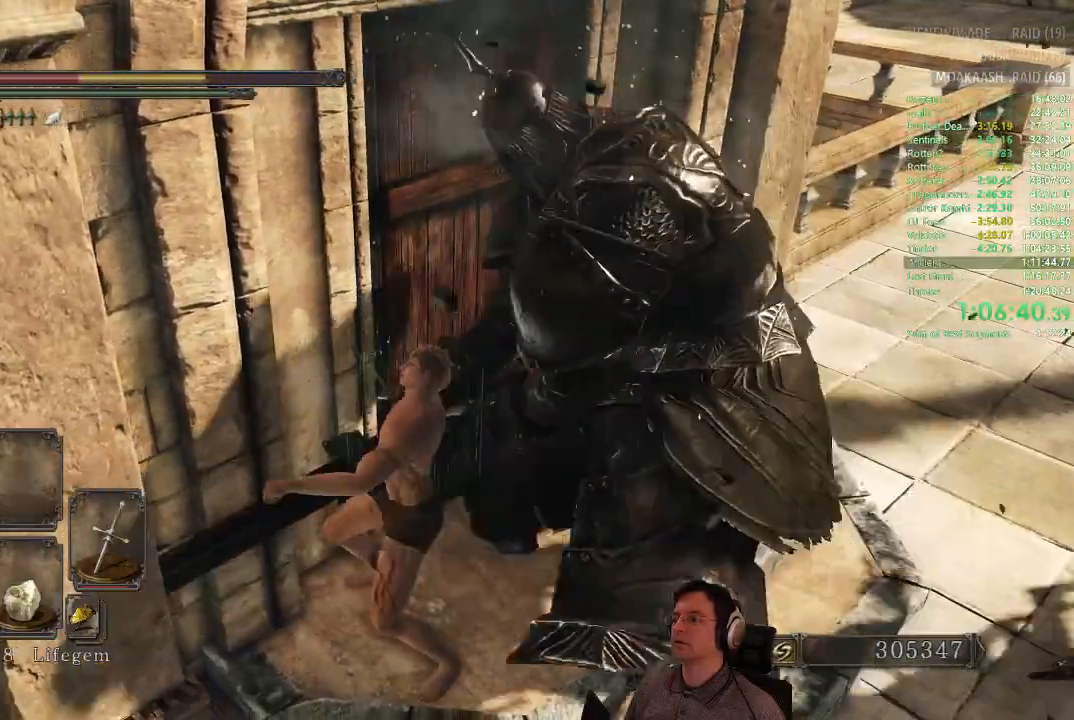
{"buttons": ["CIRCLE"], "left_stick": "down", "right_stick": "center", "button_events": [[17, "CIRCLE", "up"], [217, "CIRCLE", "down"], [301, "CIRCLE", "up"], [367, "CIRCLE", "down"], [451, "CIRCLE", "up"], [501, "CIRCLE", "down"]]}
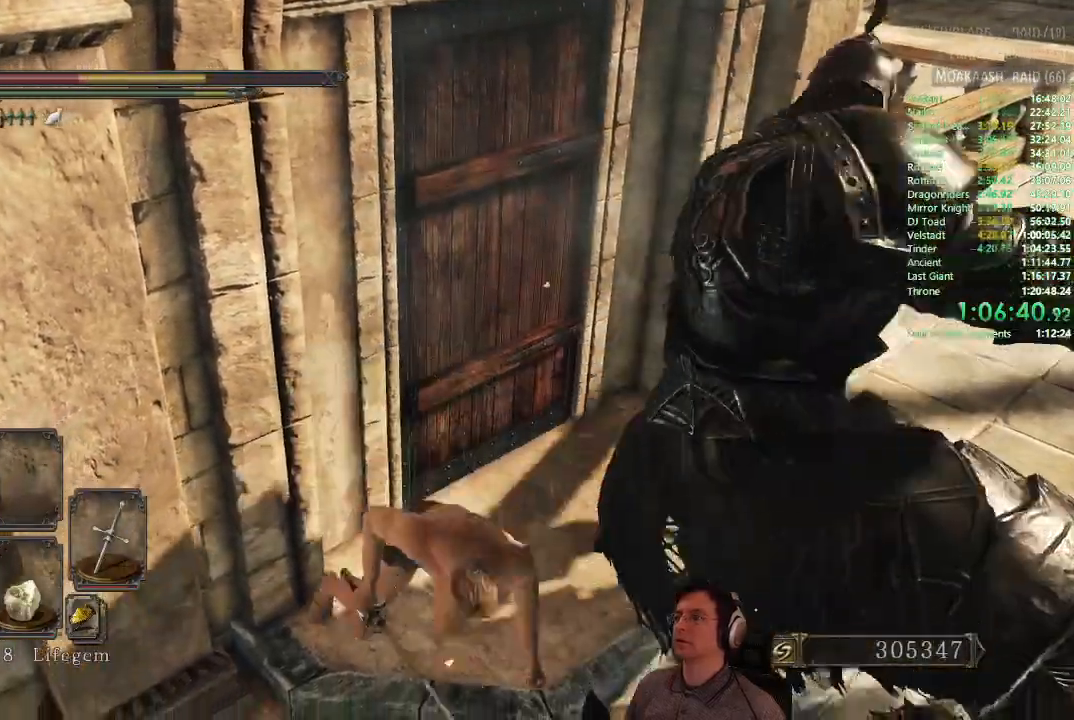
{"buttons": [], "left_stick": "down", "right_stick": "center", "button_events": [[100, "CIRCLE", "up"], [167, "CIRCLE", "down"], [234, "CIRCLE", "up"], [300, "CIRCLE", "down"], [367, "CIRCLE", "up"], [434, "CIRCLE", "down"], [500, "CIRCLE", "up"]]}
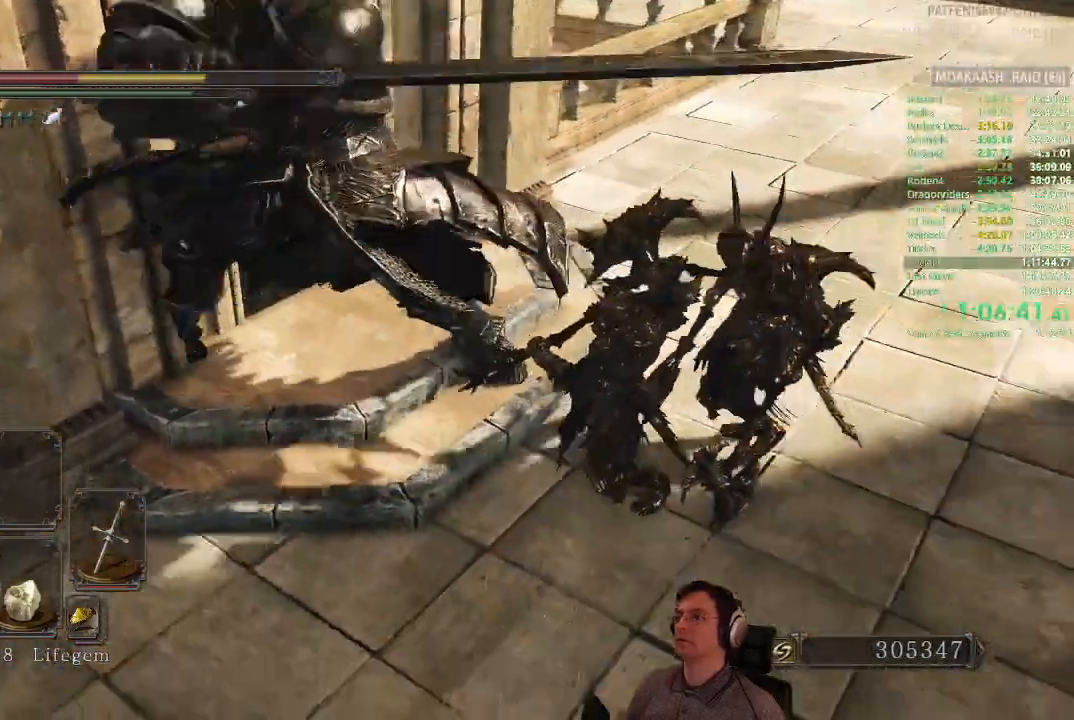
{"buttons": [], "left_stick": "right", "right_stick": "center", "button_events": [[51, "CIRCLE", "down"], [134, "CIRCLE", "up"], [184, "CIRCLE", "down"], [251, "CIRCLE", "up"]]}
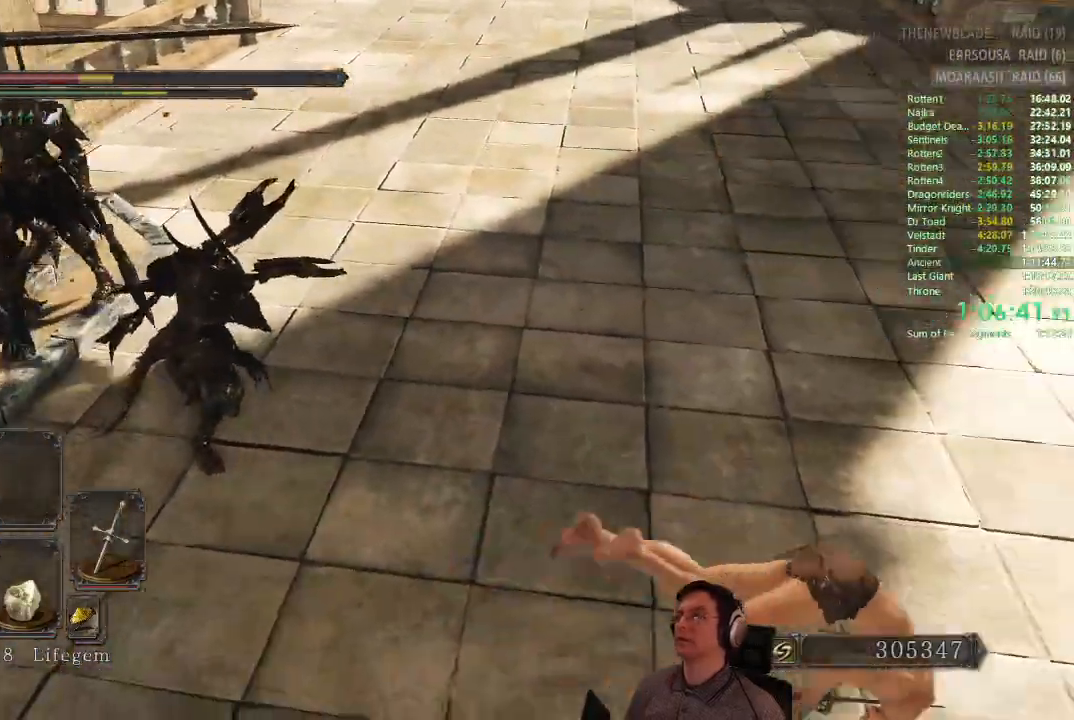
{"buttons": ["CIRCLE"], "left_stick": "up", "right_stick": "center", "button_events": [[117, "CIRCLE", "down"]]}